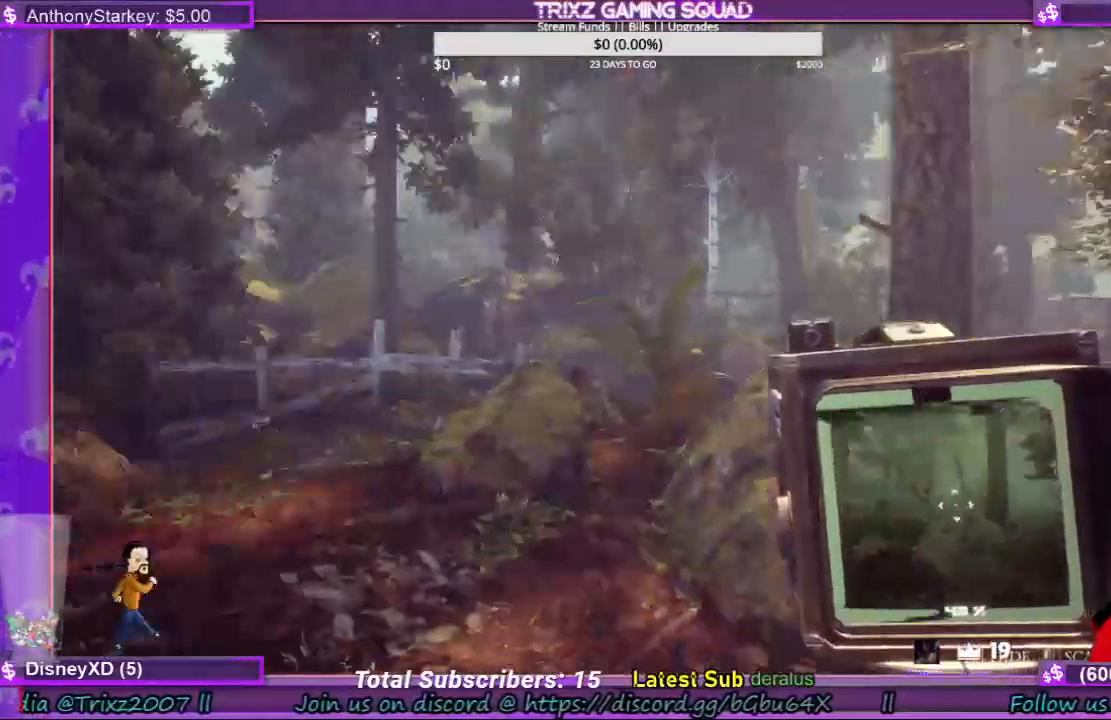
Gameplay with keyboard and mouse; each line is a JSON object with the keys and mouse buttons held at the frame after it. "events" lists presses ("down") and releases ("up") of "a", "ctrl", "d", "e", "f", "q", "r", "s", "shift", "space", "tab", "w", "mouse_left", "mouse_wheel", "mouse_right", "mouse_mb4" and "mouse_mb5" between this image and that frame as [ms after this image, input, new state], when the widget could be followed in between. "mouse_left", "mouse_wheel", "mouse_right", "mouse_mb4", "mouse_mb5" = the "left", "wheel", "right", "mb4", "mb5" buttons of the "mouse" list. No other keys are recorded. "wheel" means that the mouse wheel is clicked or scrolled. Mouse movement is not recorded.
{"keys": ["a", "shift", "w"], "mouse": [], "events": [[100, "a", "up"], [200, "shift", "down"], [400, "a", "down"]]}
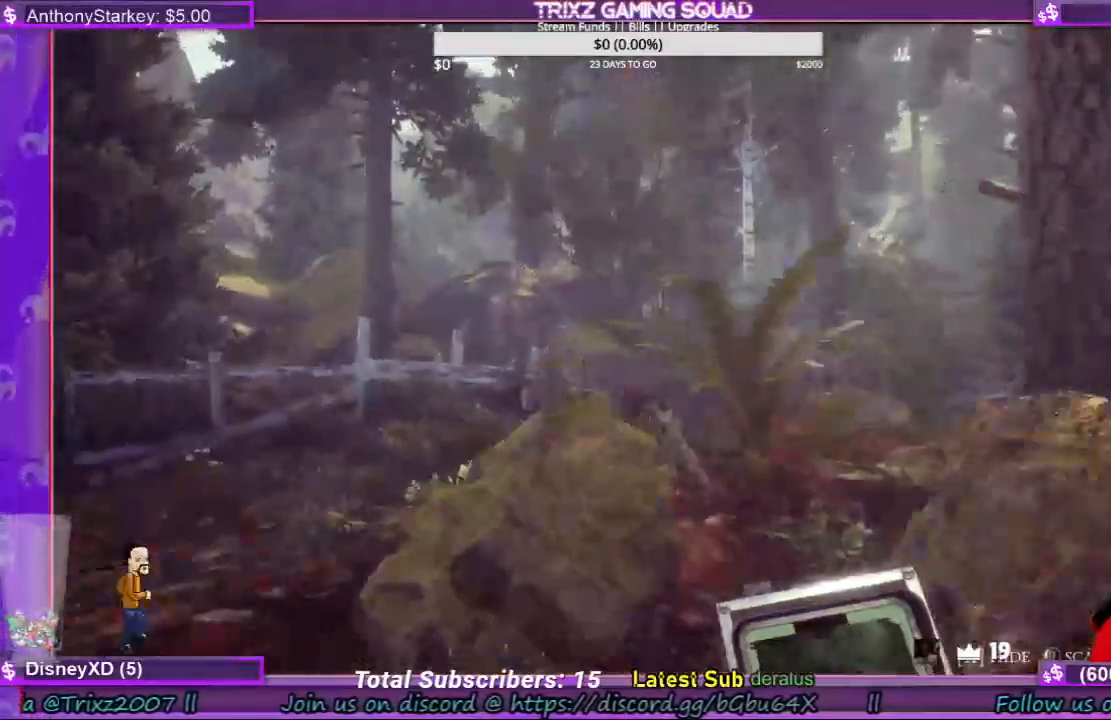
{"keys": ["shift", "w"], "mouse": [], "events": [[333, "a", "up"]]}
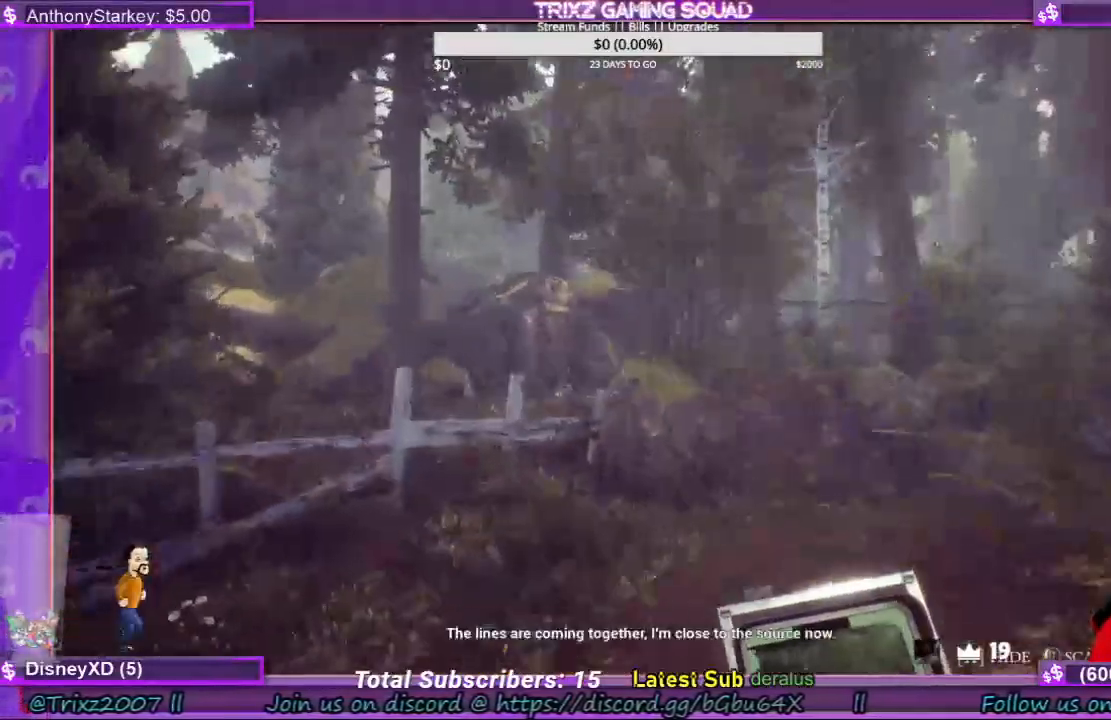
{"keys": ["w"], "mouse": [], "events": [[200, "shift", "up"], [300, "d", "down"], [300, "shift", "down"], [433, "shift", "up"], [500, "d", "up"]]}
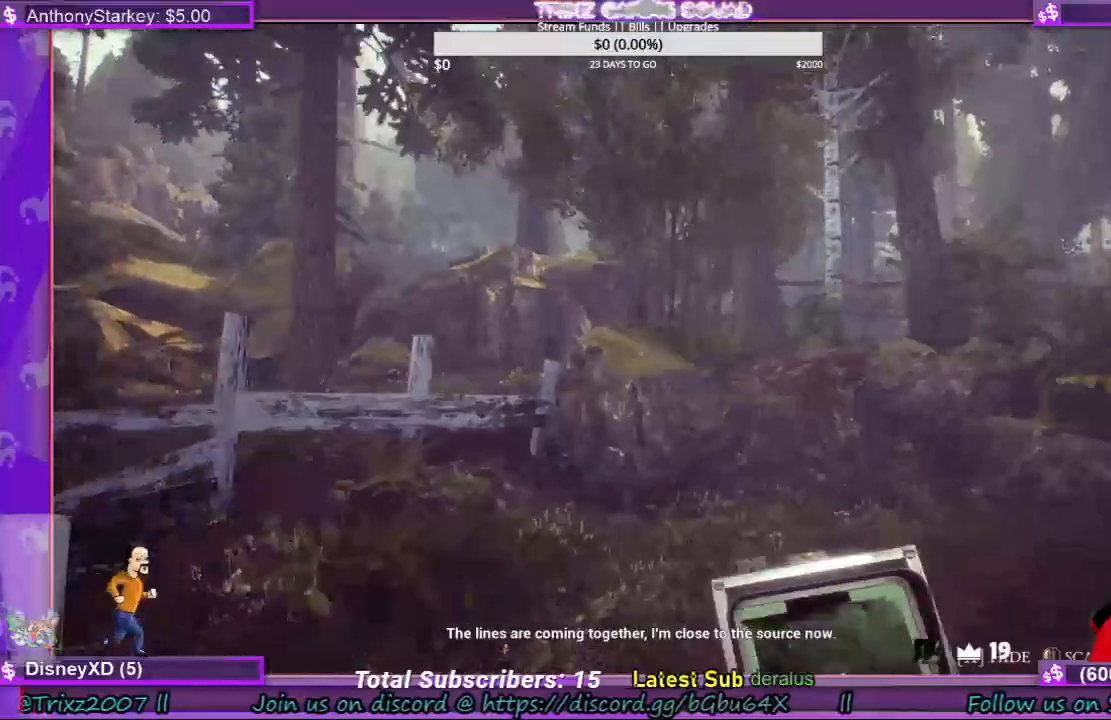
{"keys": ["w"], "mouse": [], "events": [[33, "w", "up"], [233, "w", "down"]]}
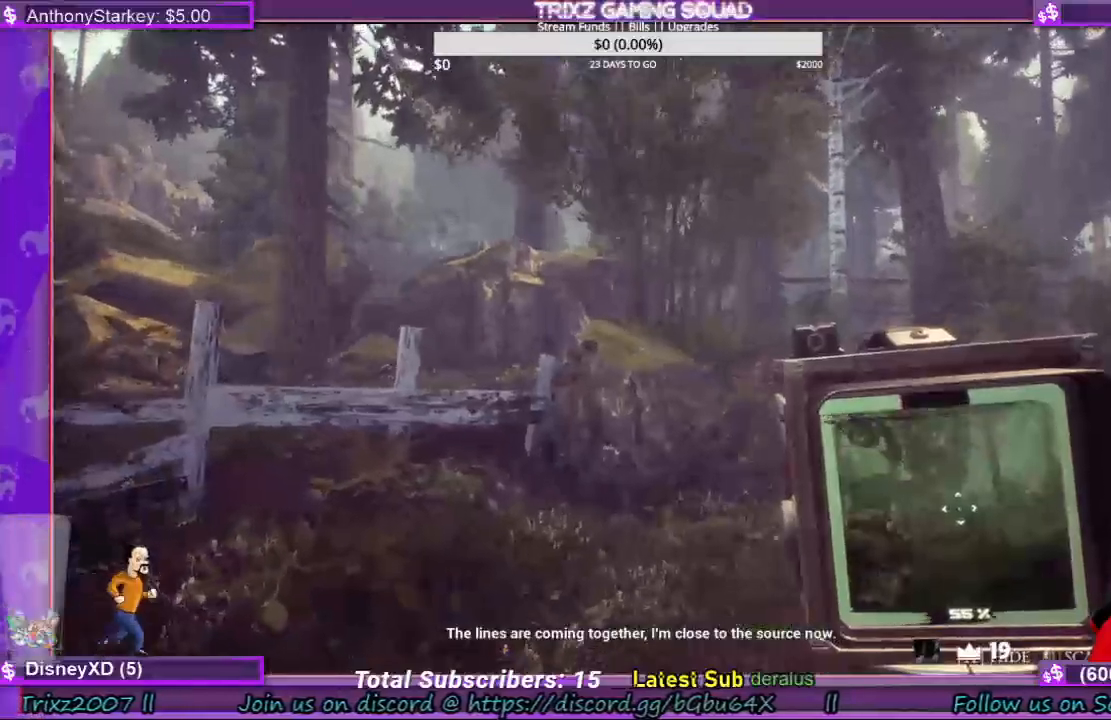
{"keys": ["w"], "mouse": [], "events": []}
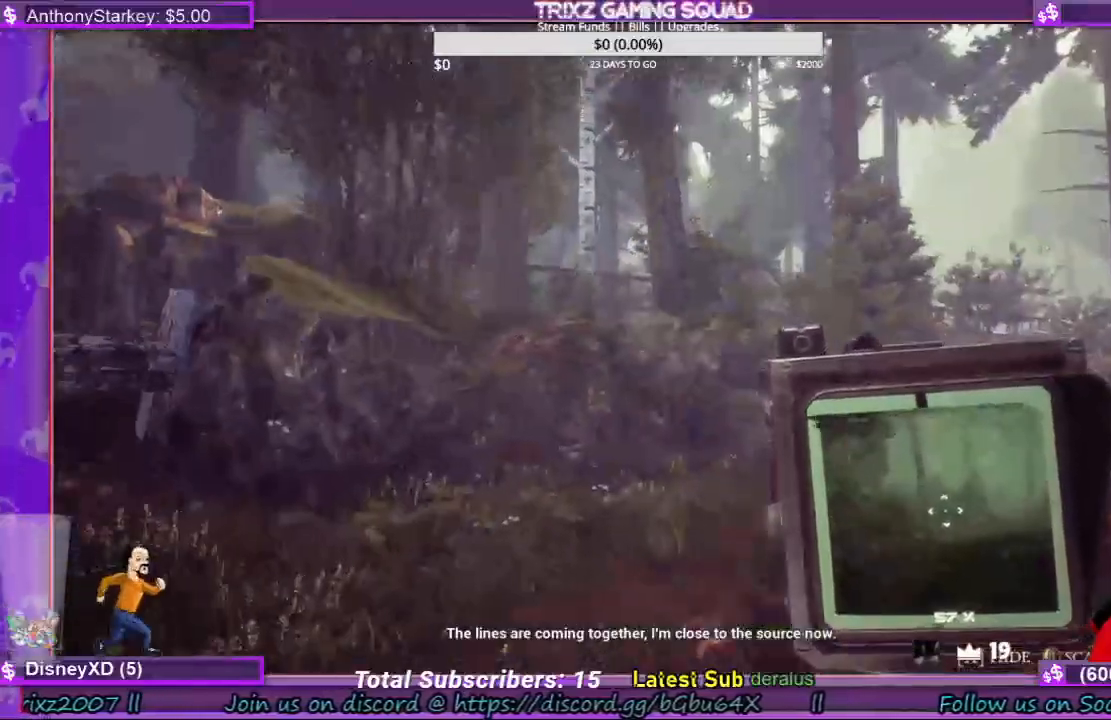
{"keys": ["shift", "w"], "mouse": [], "events": [[400, "shift", "down"]]}
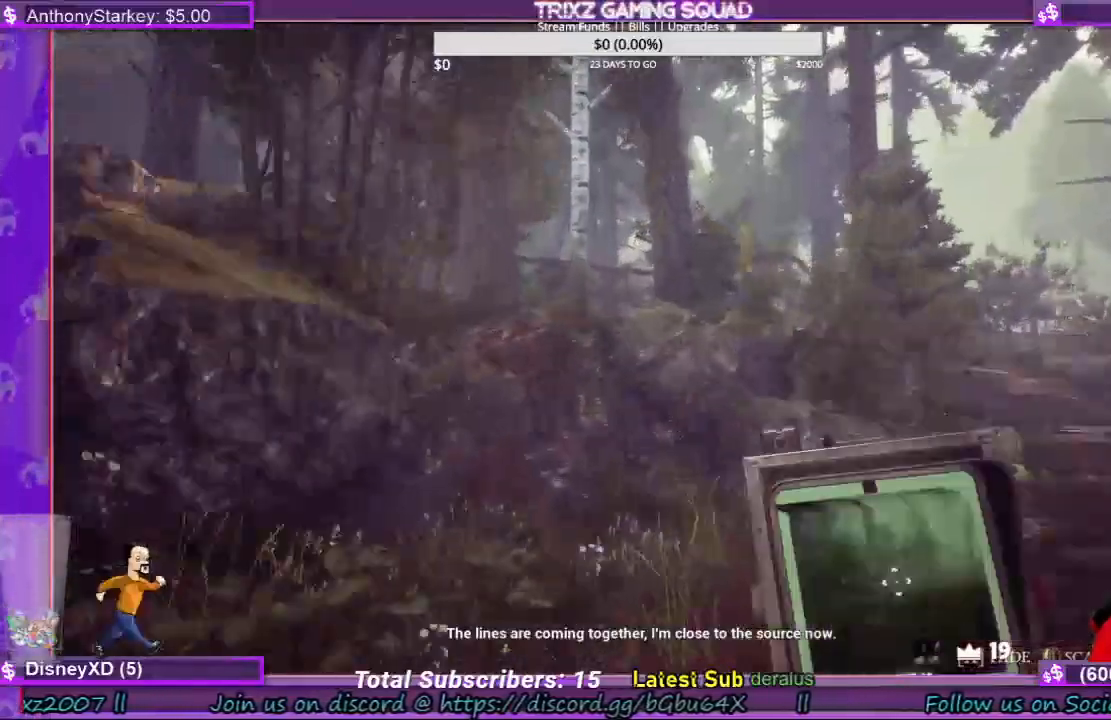
{"keys": ["d", "shift", "w"], "mouse": [], "events": [[233, "d", "down"]]}
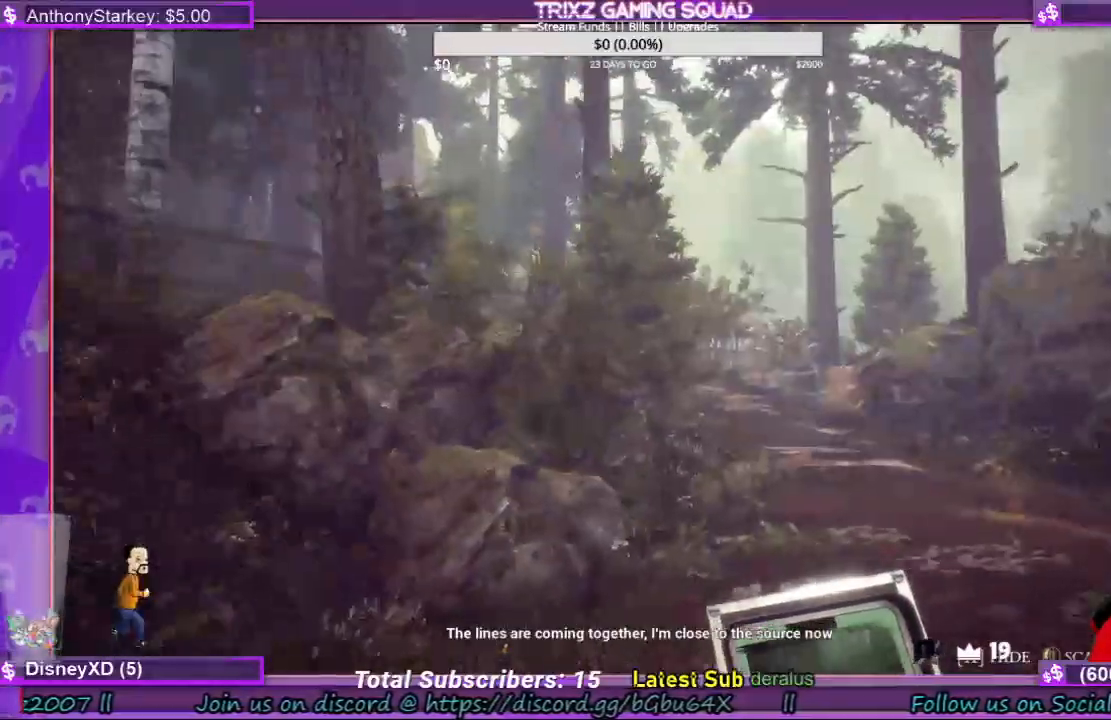
{"keys": ["shift", "w"], "mouse": [], "events": [[333, "d", "up"]]}
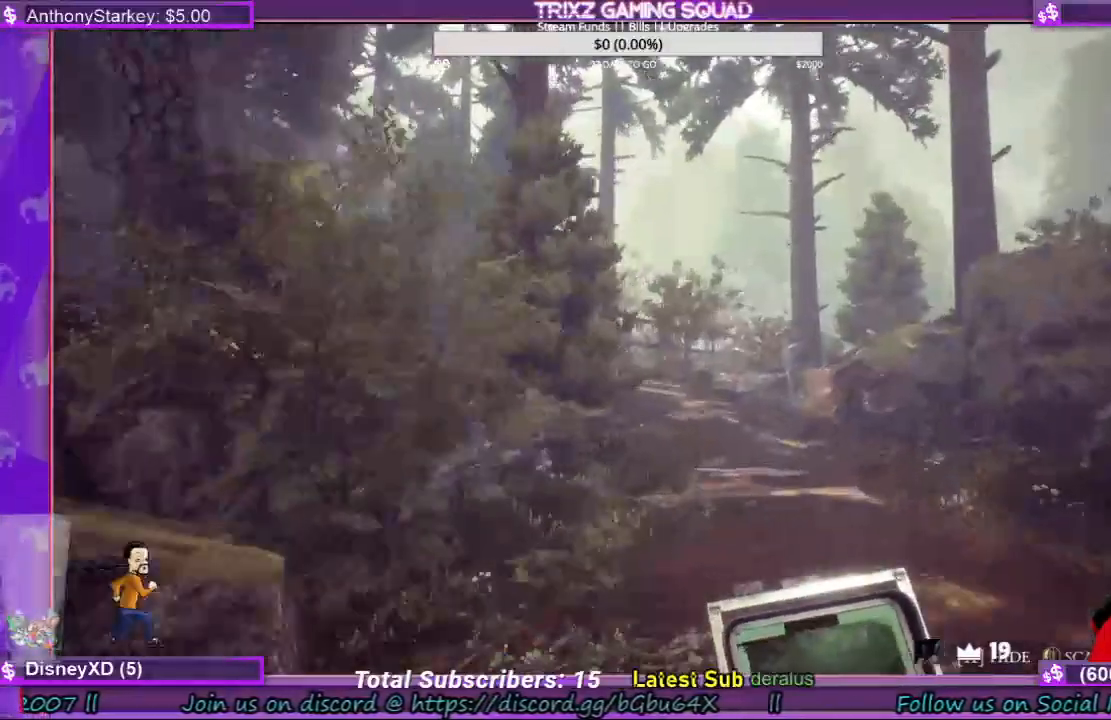
{"keys": ["shift", "w"], "mouse": [], "events": []}
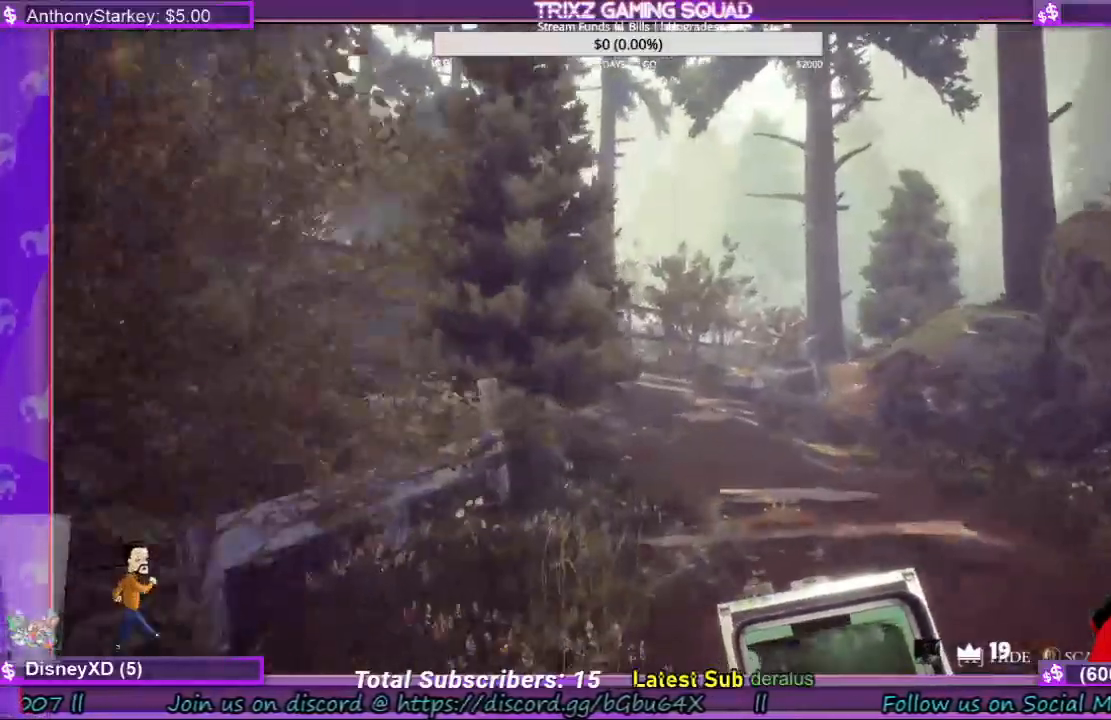
{"keys": ["shift", "w"], "mouse": [], "events": []}
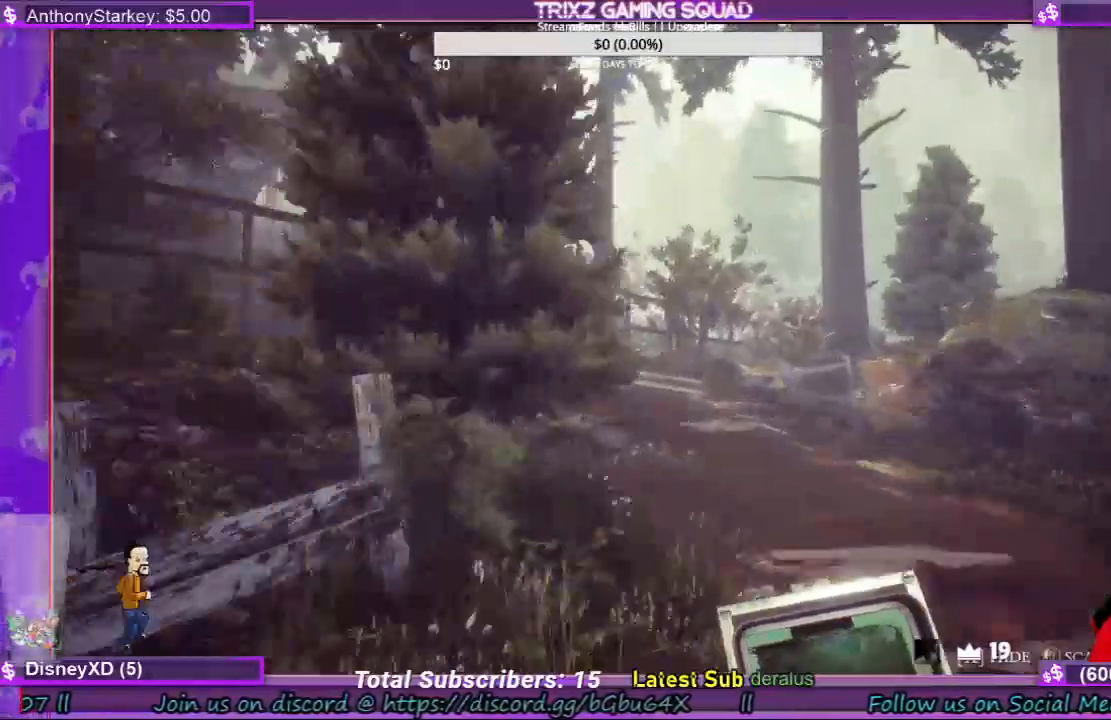
{"keys": ["d", "w"], "mouse": [], "events": [[100, "d", "down"], [300, "shift", "up"], [433, "shift", "down"], [467, "shift", "up"]]}
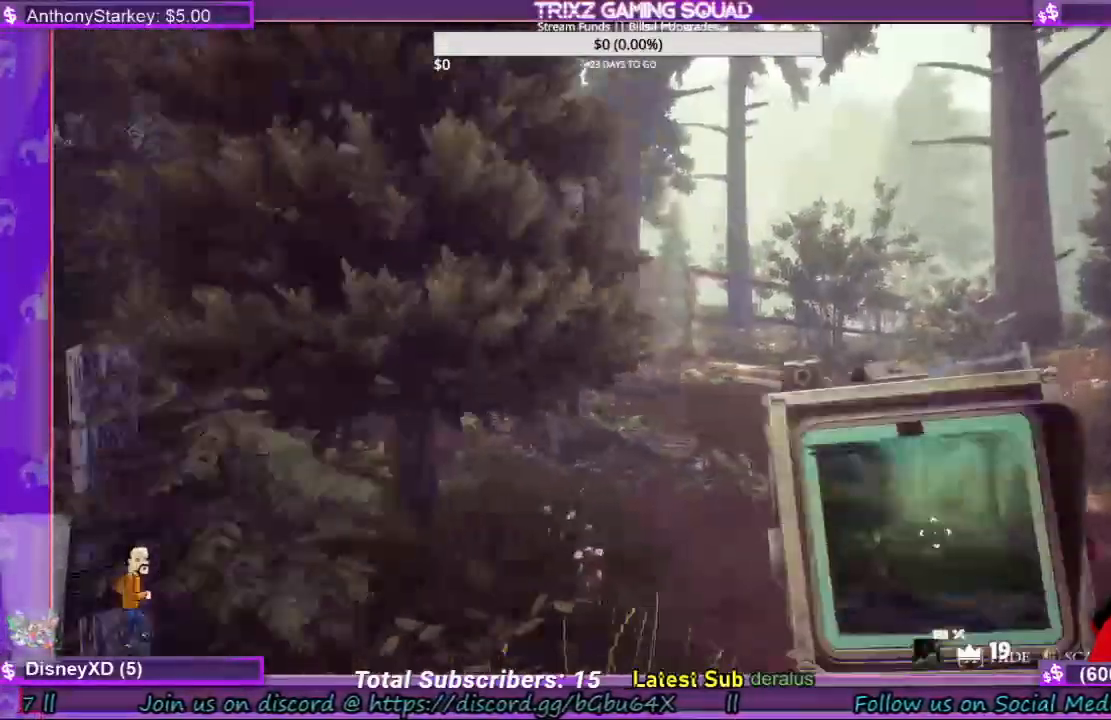
{"keys": ["d", "w"], "mouse": [], "events": []}
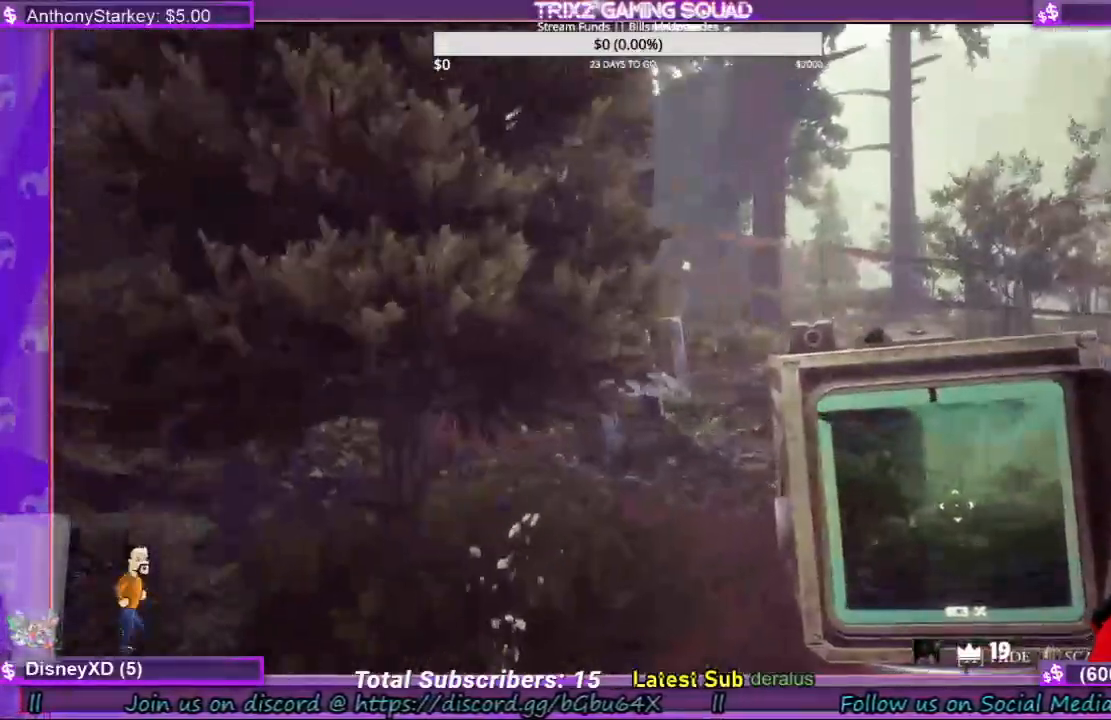
{"keys": ["d", "w"], "mouse": [], "events": []}
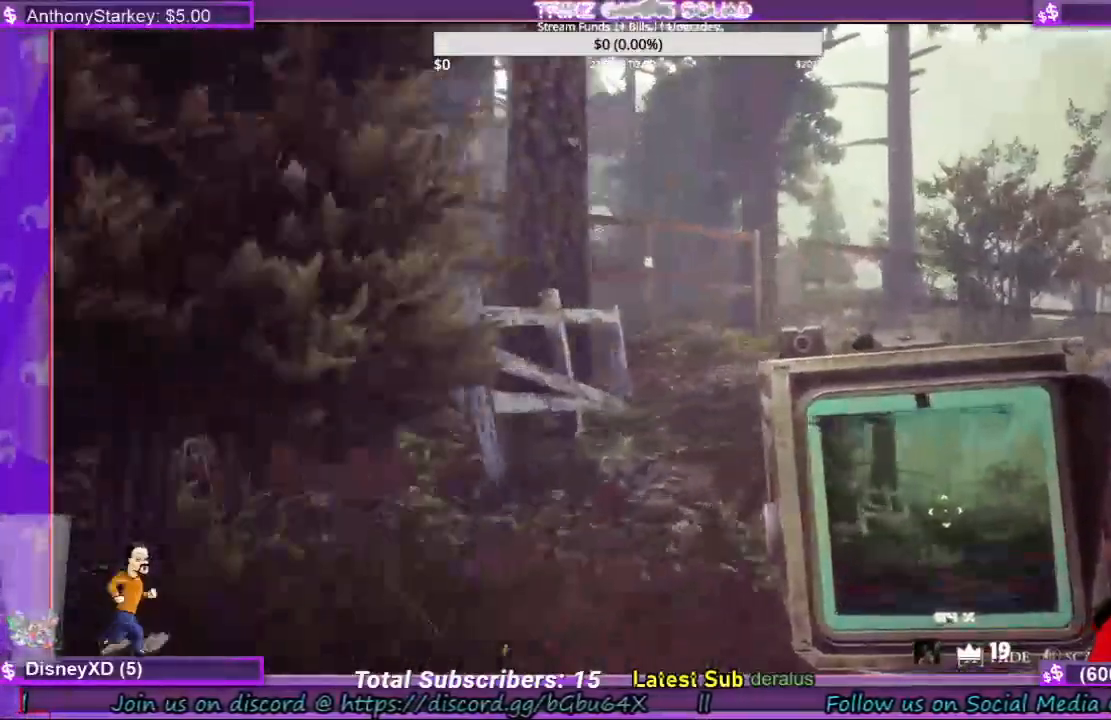
{"keys": ["d", "w"], "mouse": [], "events": []}
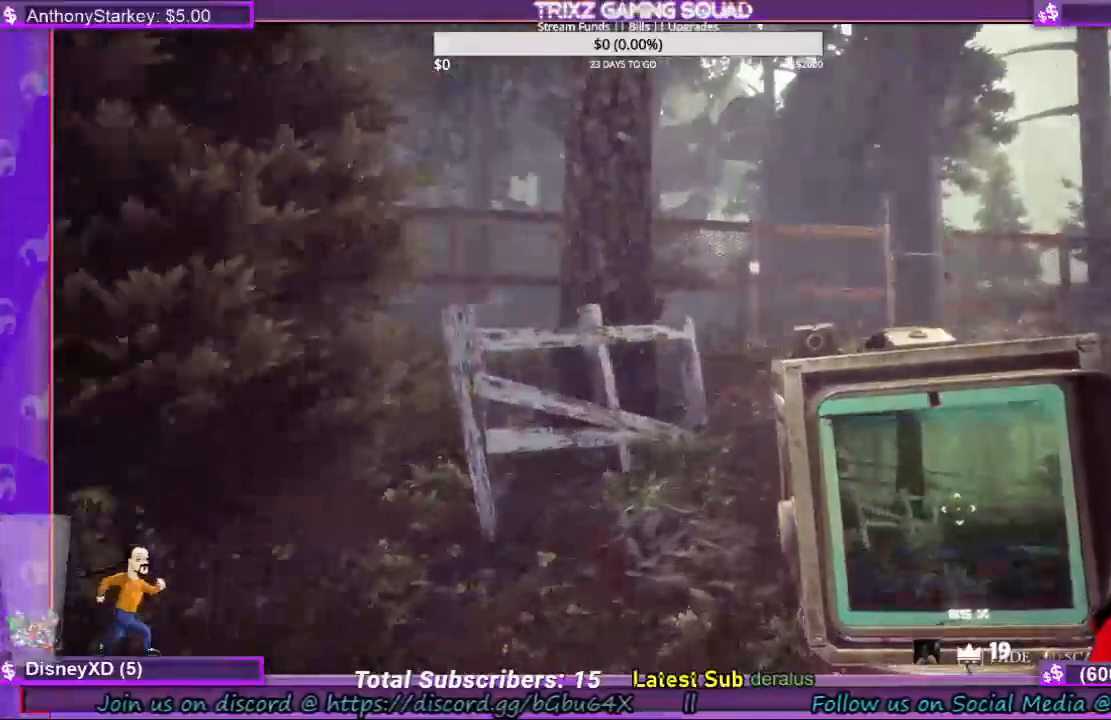
{"keys": ["d", "w"], "mouse": [], "events": []}
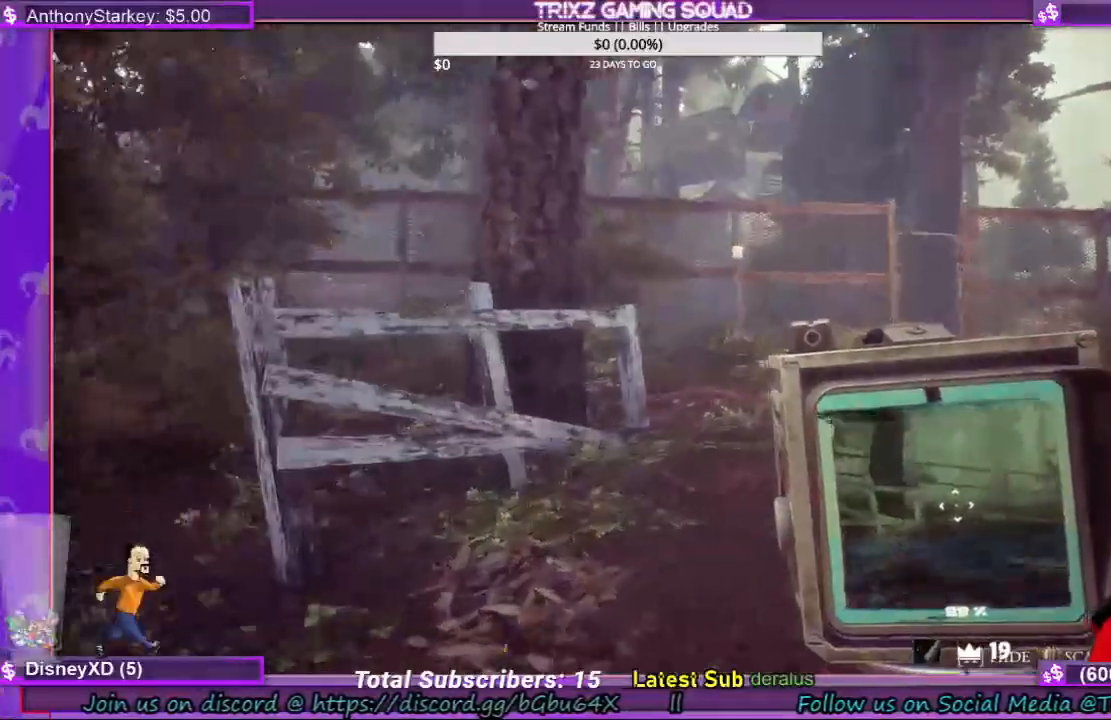
{"keys": ["d", "w"], "mouse": [], "events": []}
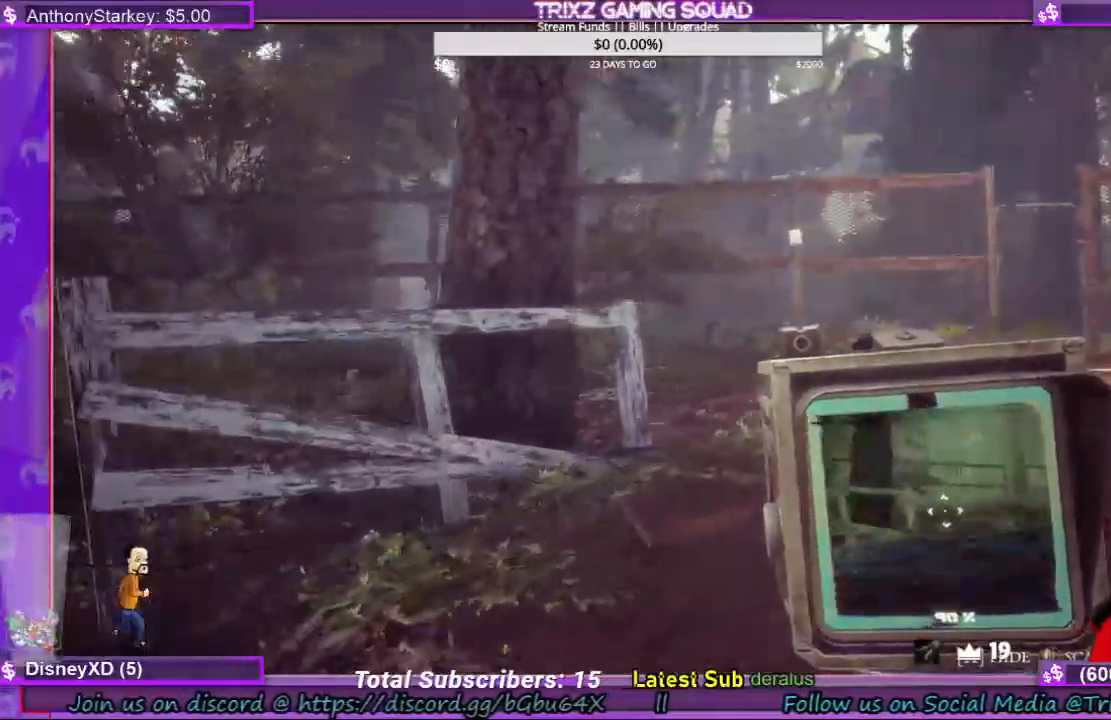
{"keys": ["d", "w"], "mouse": [], "events": []}
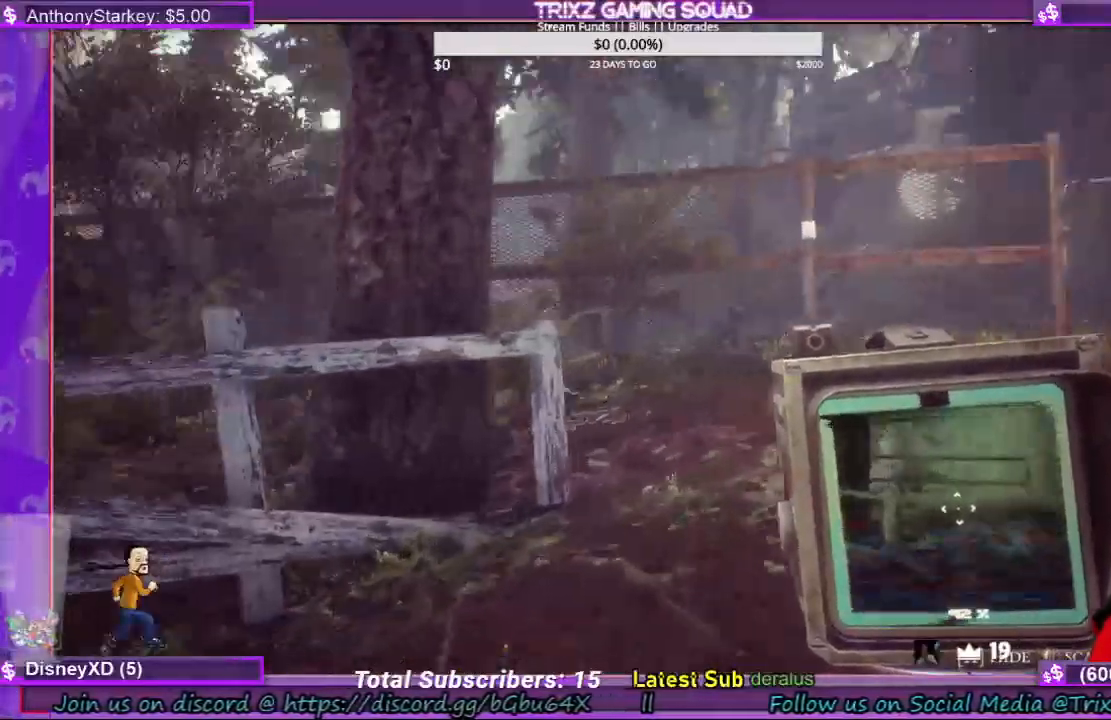
{"keys": ["d", "w"], "mouse": [], "events": []}
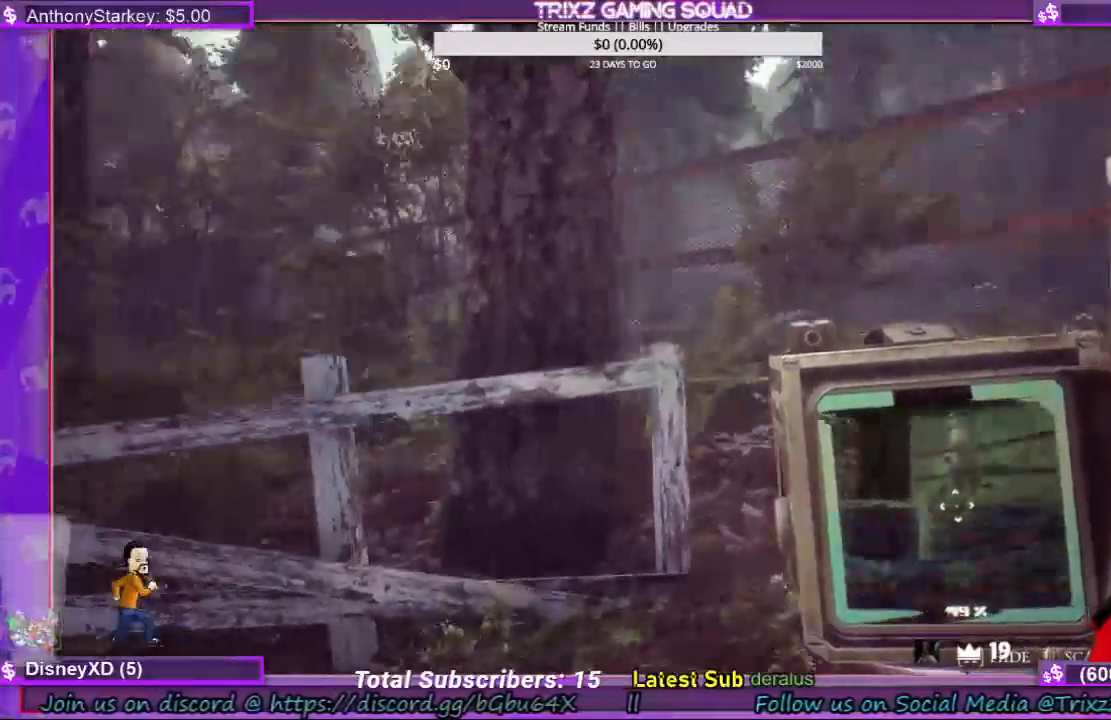
{"keys": ["d", "w"], "mouse": [], "events": []}
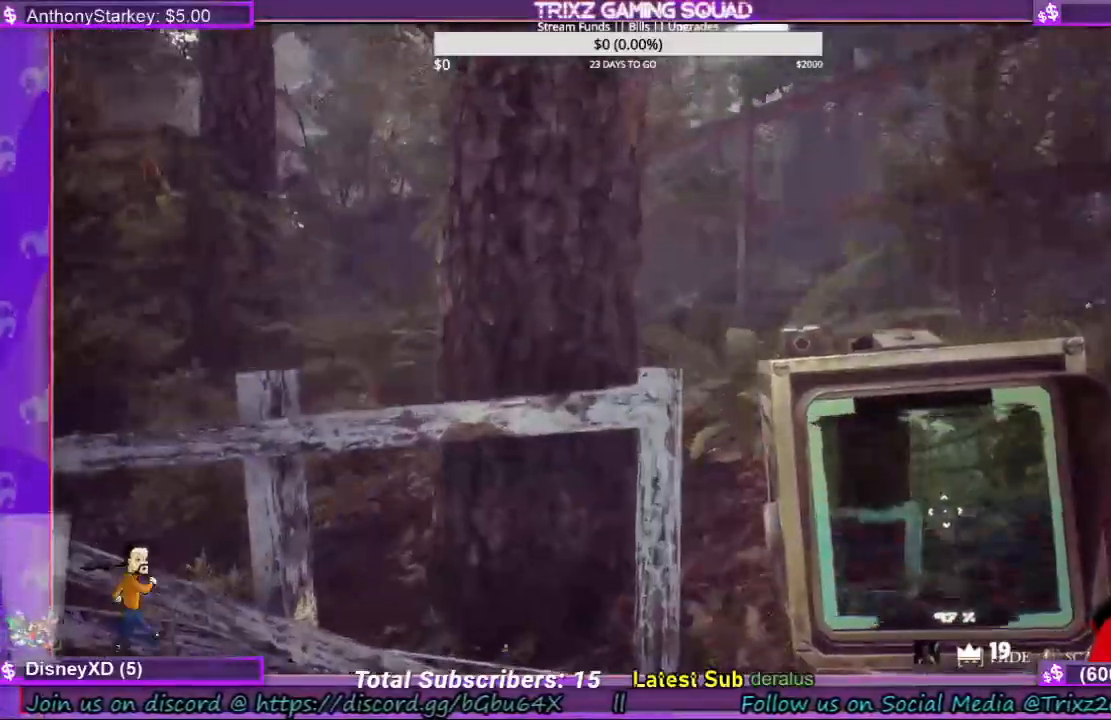
{"keys": [], "mouse": [], "events": [[233, "d", "up"], [267, "w", "up"]]}
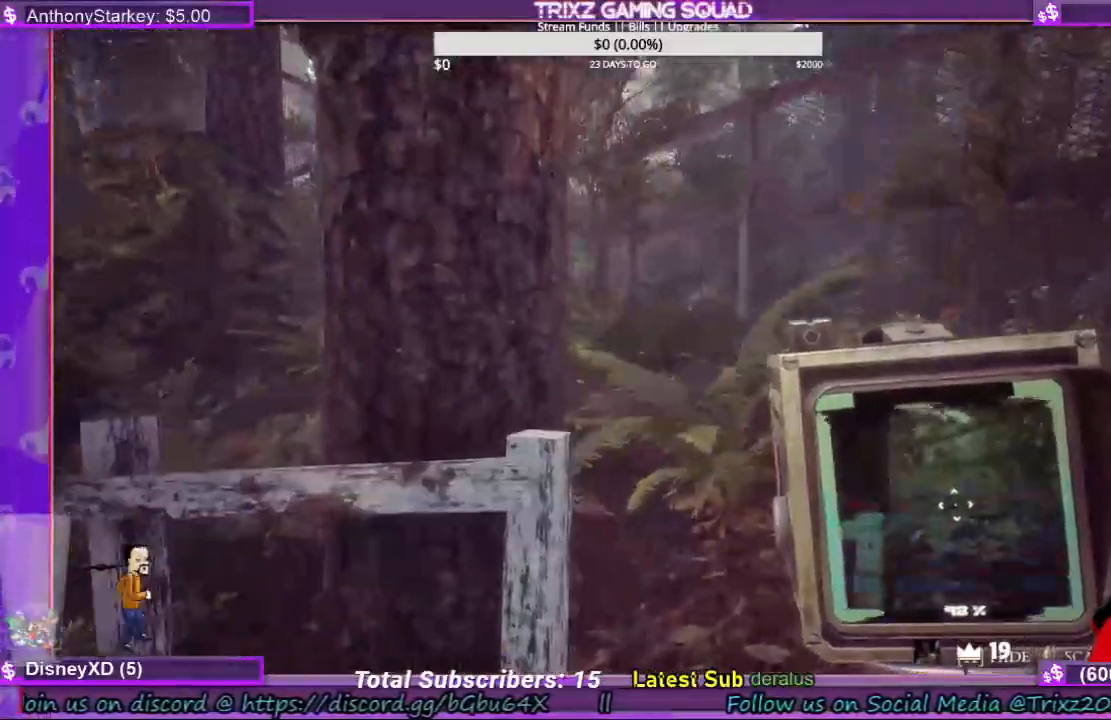
{"keys": [], "mouse": [], "events": []}
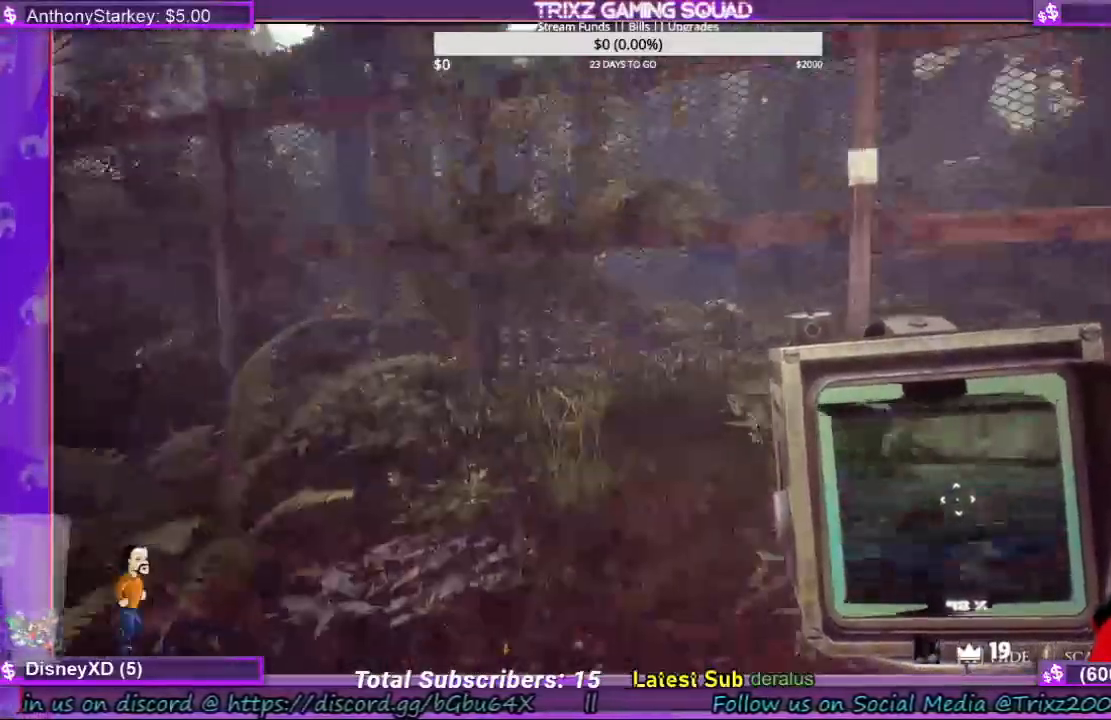
{"keys": [], "mouse": [], "events": [[33, "d", "down"], [33, "w", "down"], [467, "d", "up"], [467, "w", "up"]]}
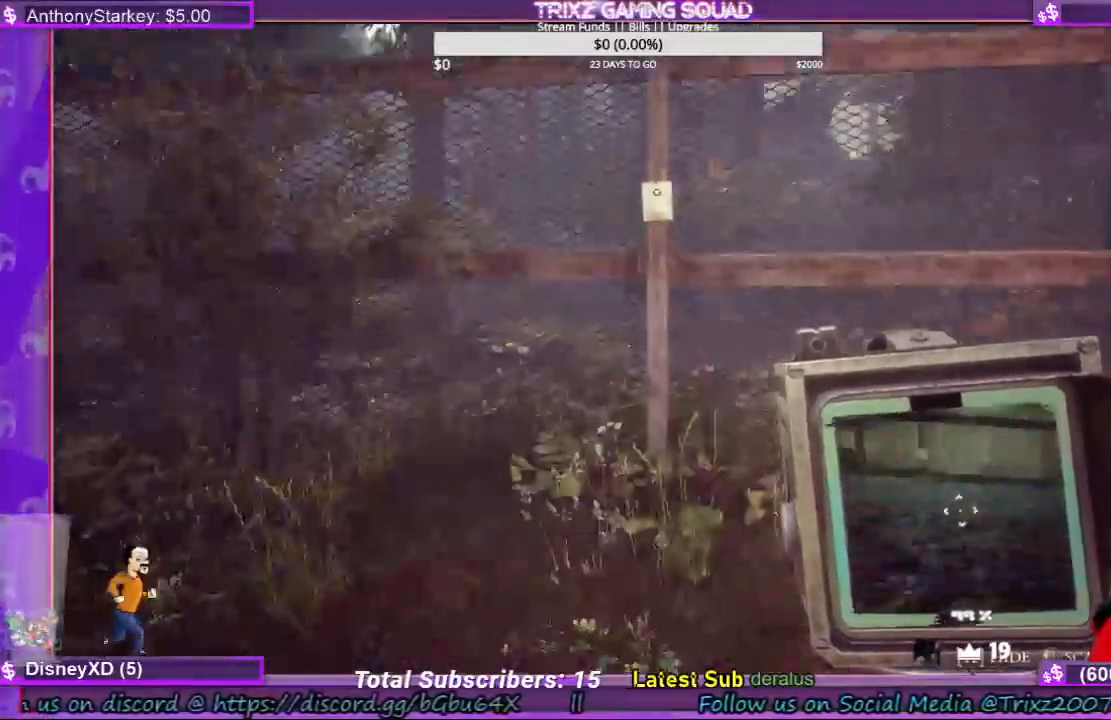
{"keys": ["d", "w"], "mouse": [], "events": [[267, "w", "down"], [300, "d", "down"]]}
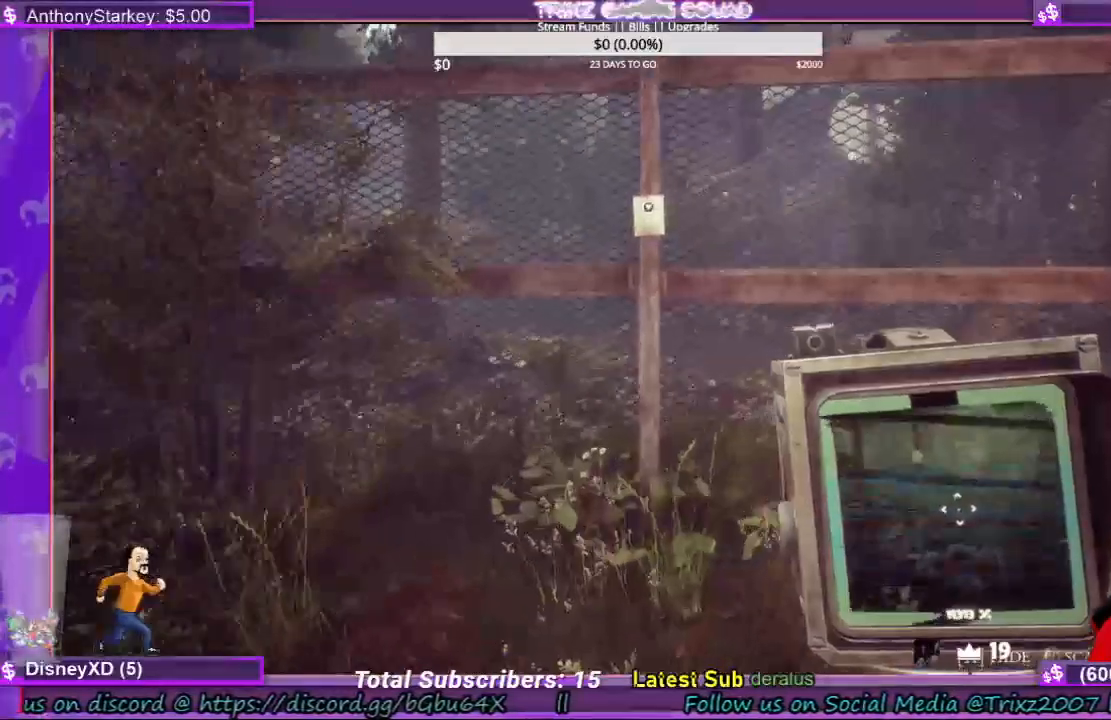
{"keys": [], "mouse": ["left"], "events": [[200, "w", "up"], [433, "d", "up"], [433, "mouse_left", "down"]]}
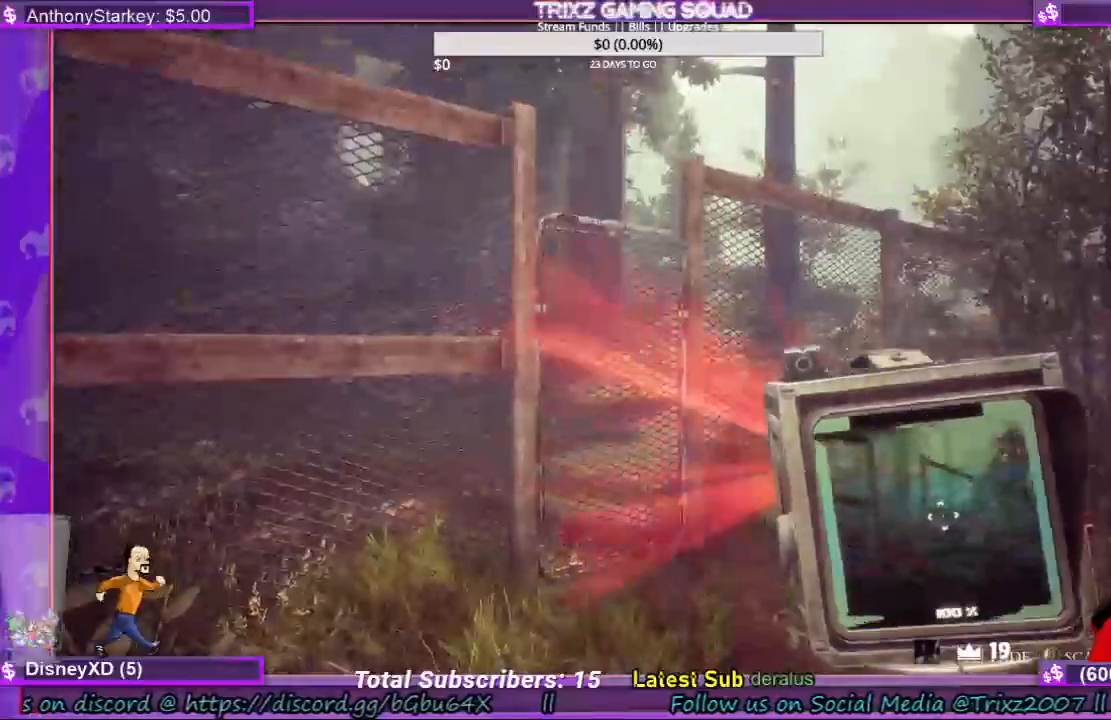
{"keys": ["w"], "mouse": ["left"], "events": [[433, "w", "down"]]}
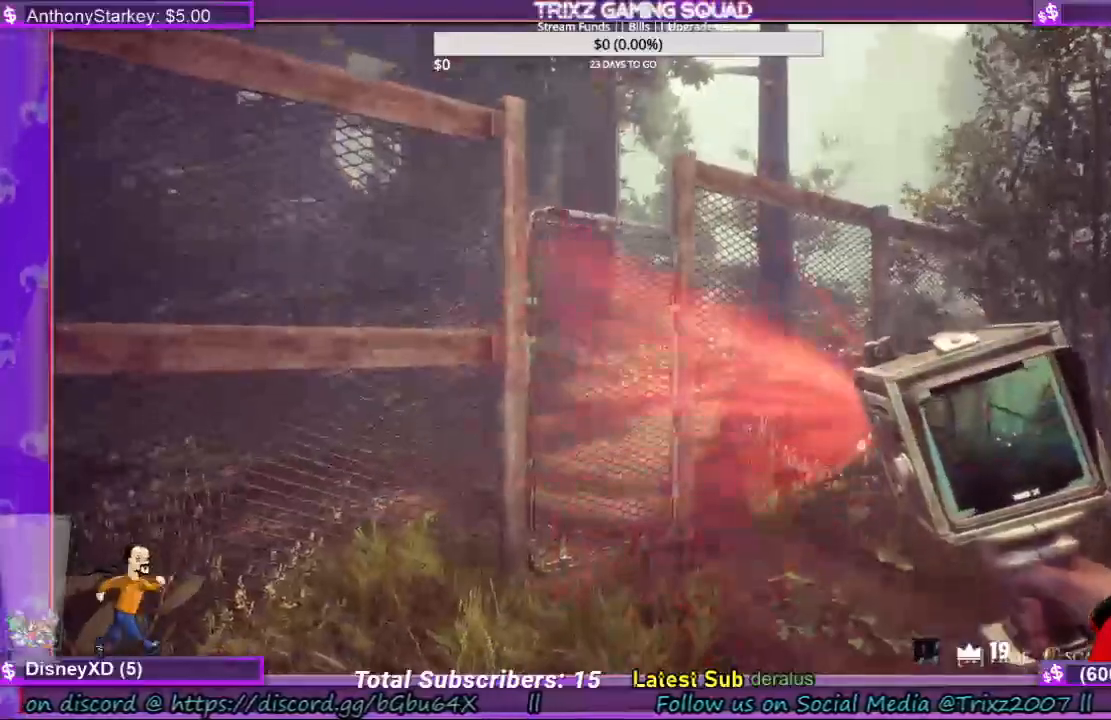
{"keys": ["w"], "mouse": ["left"], "events": []}
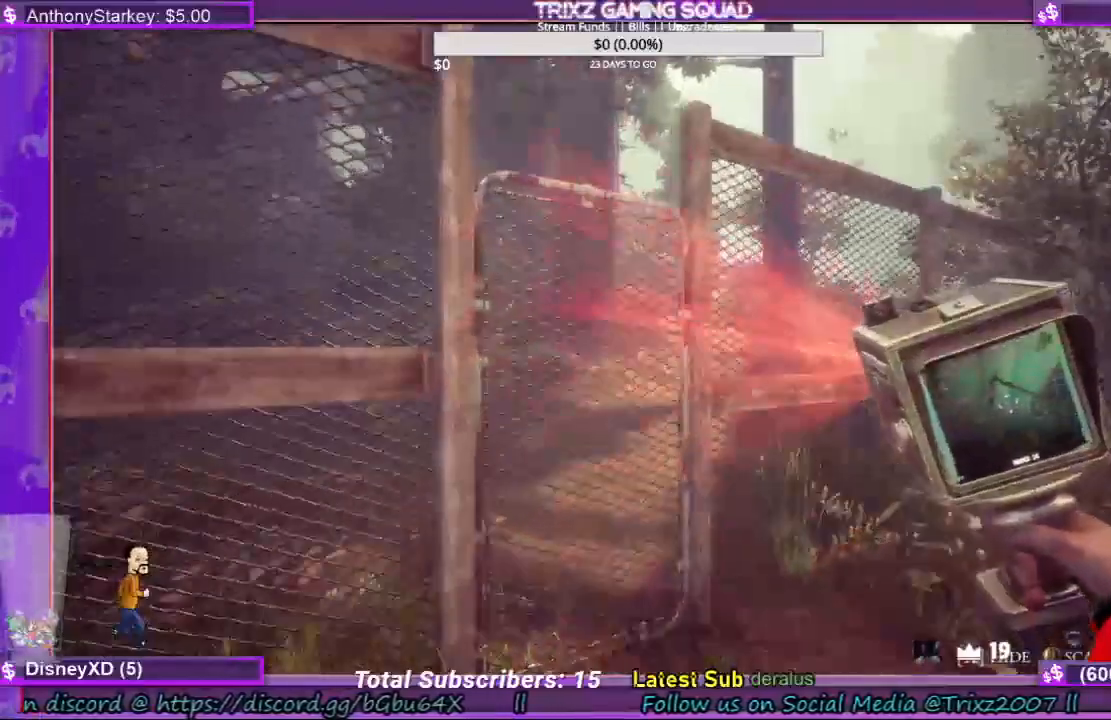
{"keys": ["w"], "mouse": ["left"], "events": []}
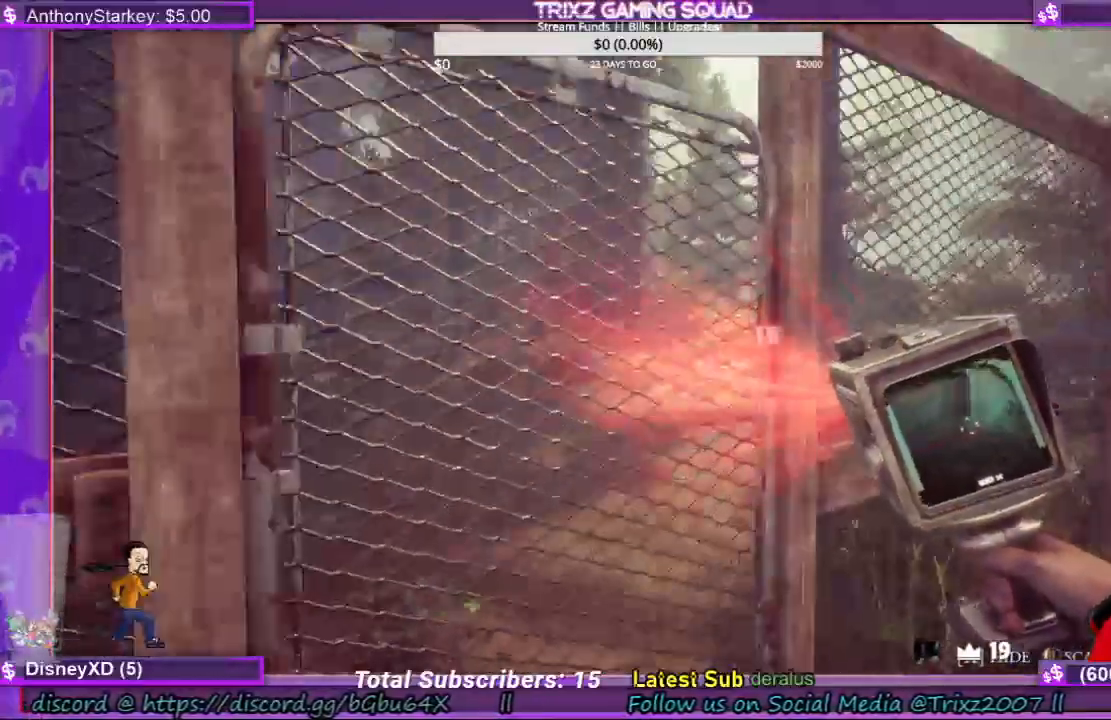
{"keys": [], "mouse": [], "events": [[33, "w", "up"], [500, "mouse_left", "up"]]}